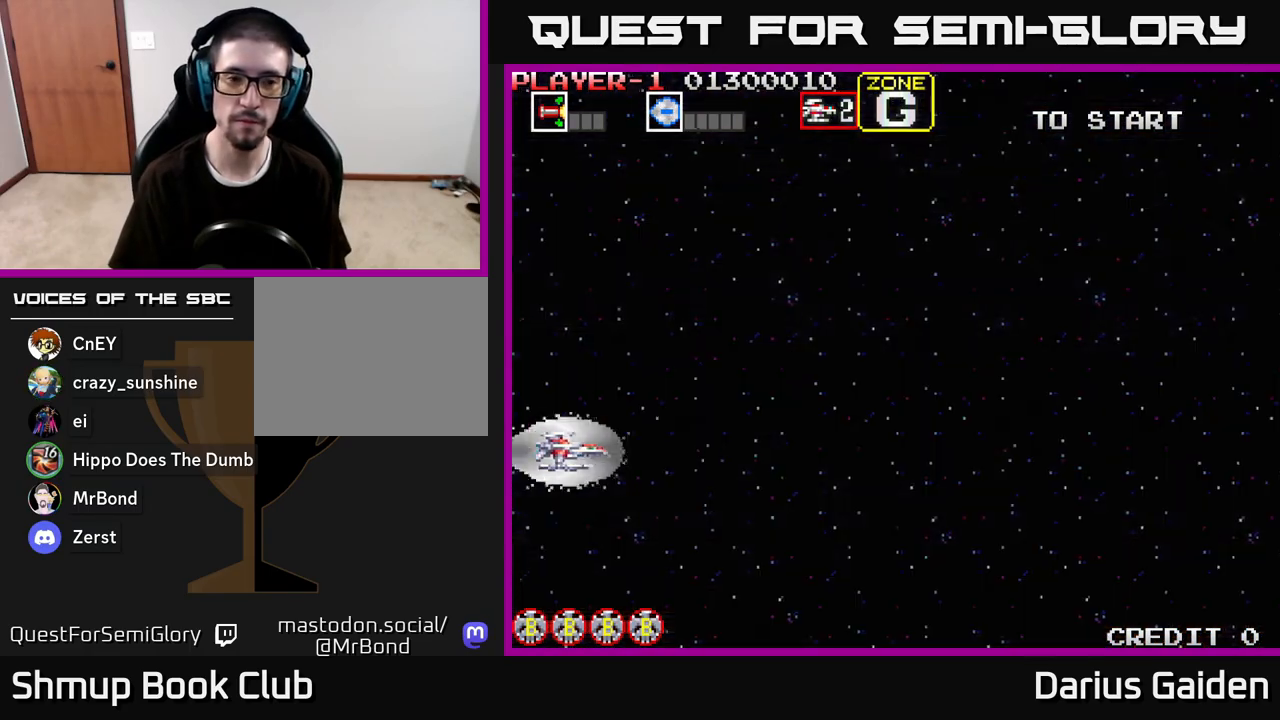
Gameplay with a controller (Xbox layout); each line is a JSON object with the inputs held at the frame after it. "events" lists button and stick changes between this image and that frame as [ms after this image, input, new state], when the widget could be followed in between.
{"buttons": ["R2", "DPAD_UP"], "left_stick": "center", "right_stick": "center", "events": [[150, "R2", "down"], [200, "DPAD_RIGHT", "down"], [317, "DPAD_UP", "down"], [350, "DPAD_RIGHT", "up"]]}
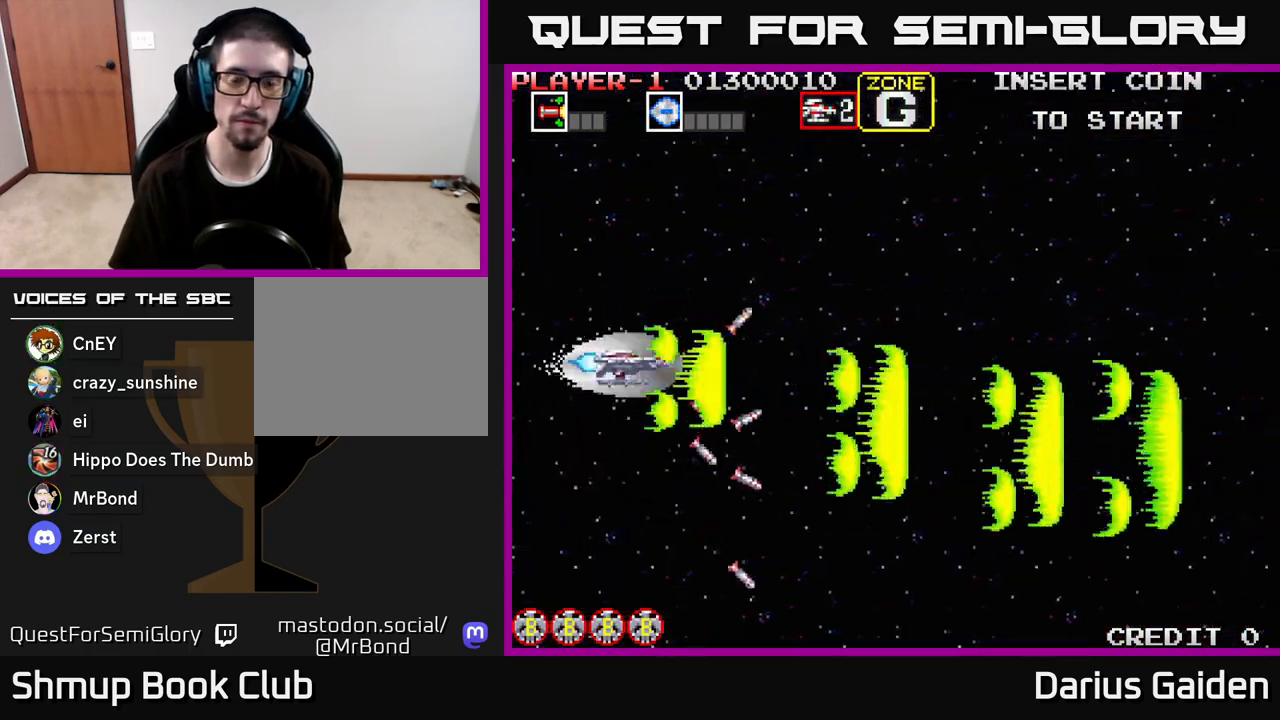
{"buttons": ["R2", "DPAD_DOWN"], "left_stick": "center", "right_stick": "center", "events": [[383, "DPAD_UP", "up"], [467, "DPAD_DOWN", "down"]]}
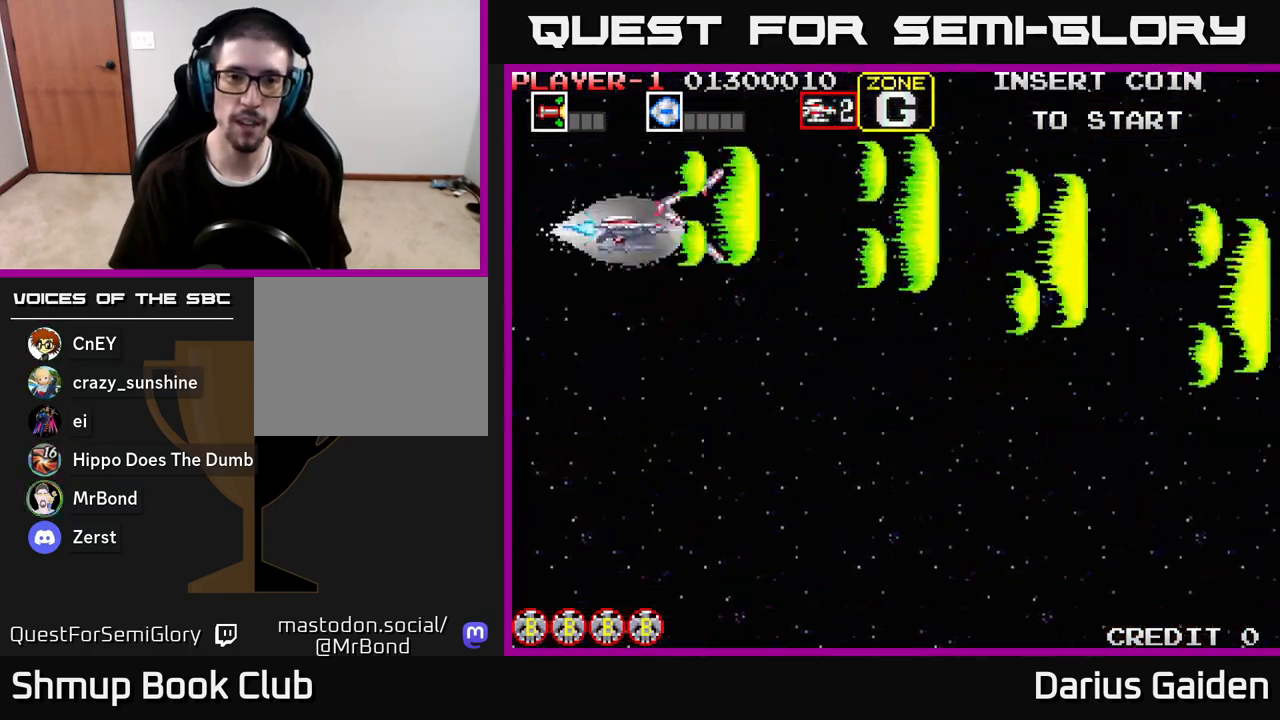
{"buttons": ["R2", "DPAD_DOWN"], "left_stick": "center", "right_stick": "center", "events": []}
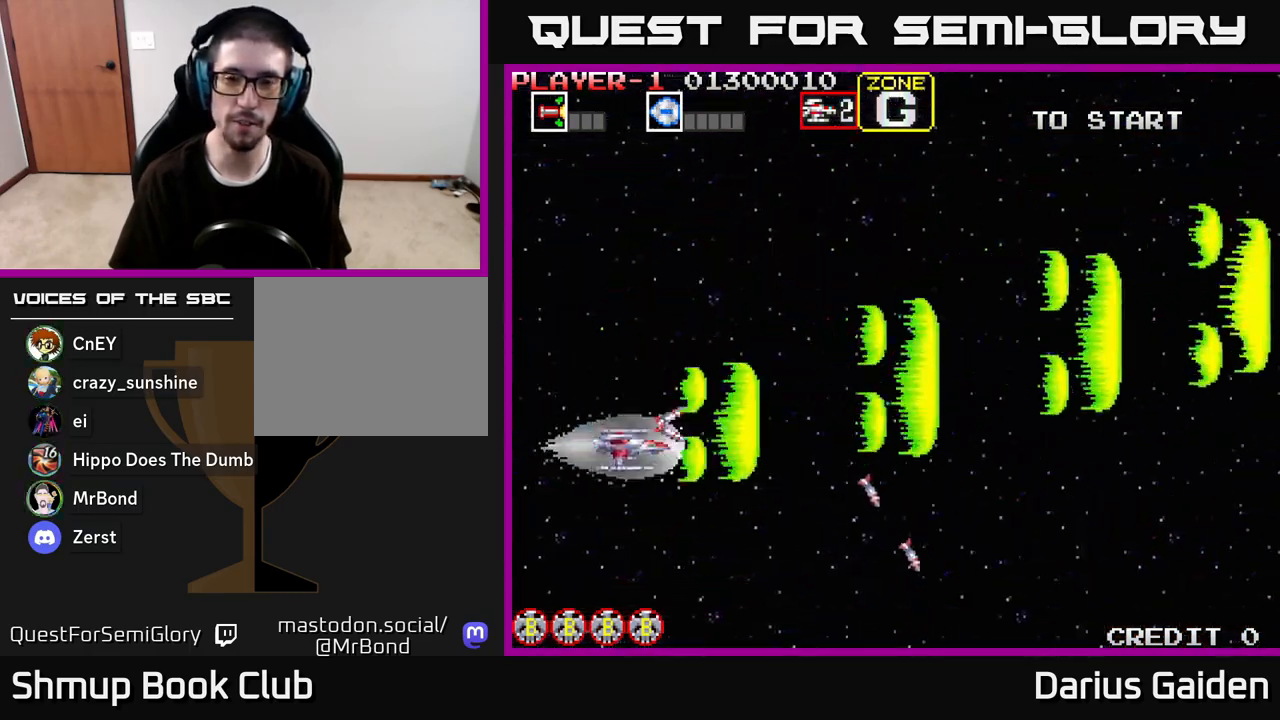
{"buttons": ["R2", "DPAD_UP"], "left_stick": "center", "right_stick": "center", "events": [[33, "DPAD_RIGHT", "down"], [333, "DPAD_DOWN", "up"], [367, "DPAD_RIGHT", "up"], [383, "DPAD_UP", "down"]]}
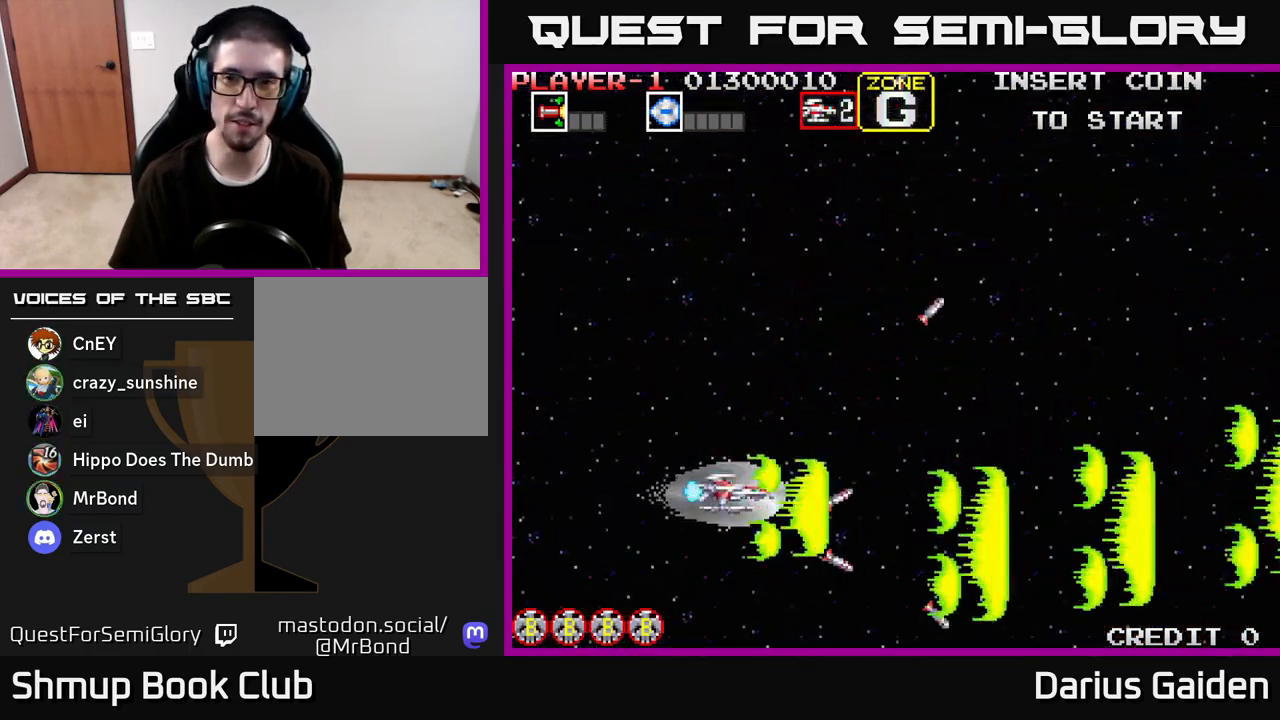
{"buttons": ["R2", "DPAD_UP"], "left_stick": "center", "right_stick": "center", "events": []}
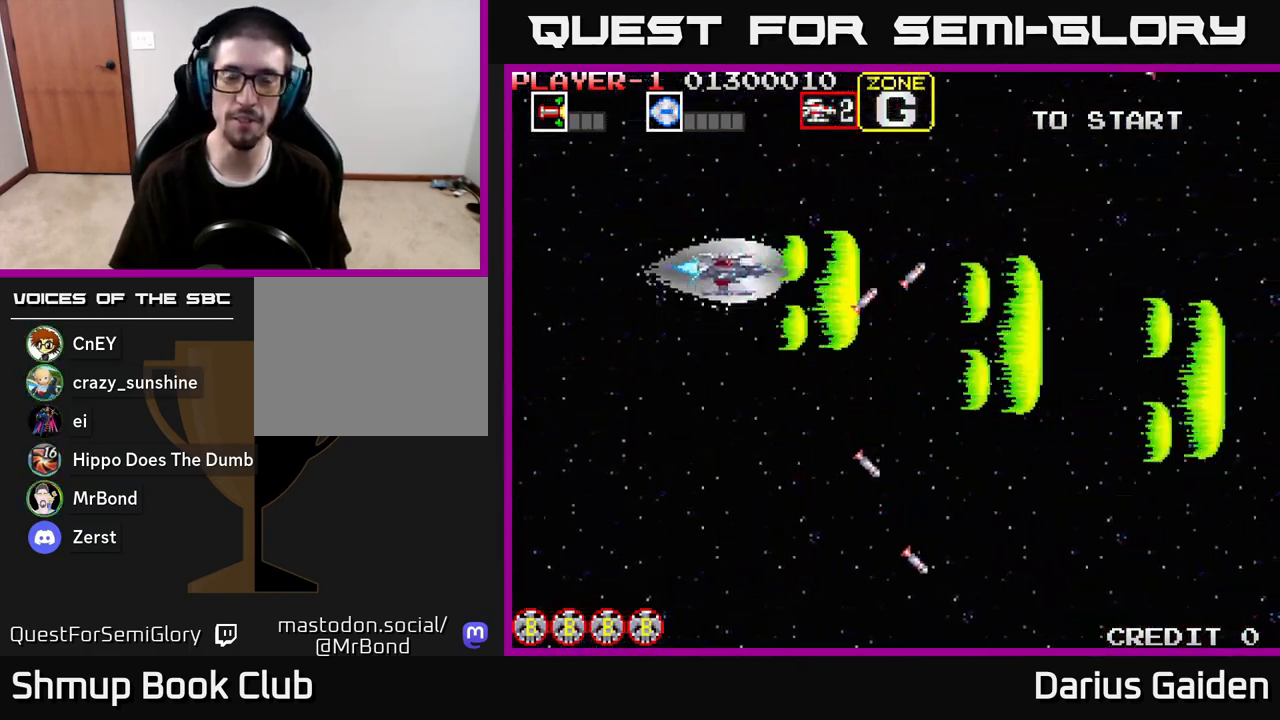
{"buttons": ["R2", "DPAD_DOWN"], "left_stick": "center", "right_stick": "center", "events": [[167, "DPAD_LEFT", "down"], [200, "R2", "up"], [250, "DPAD_UP", "up"], [350, "DPAD_LEFT", "up"], [367, "DPAD_DOWN", "down"], [450, "R2", "down"]]}
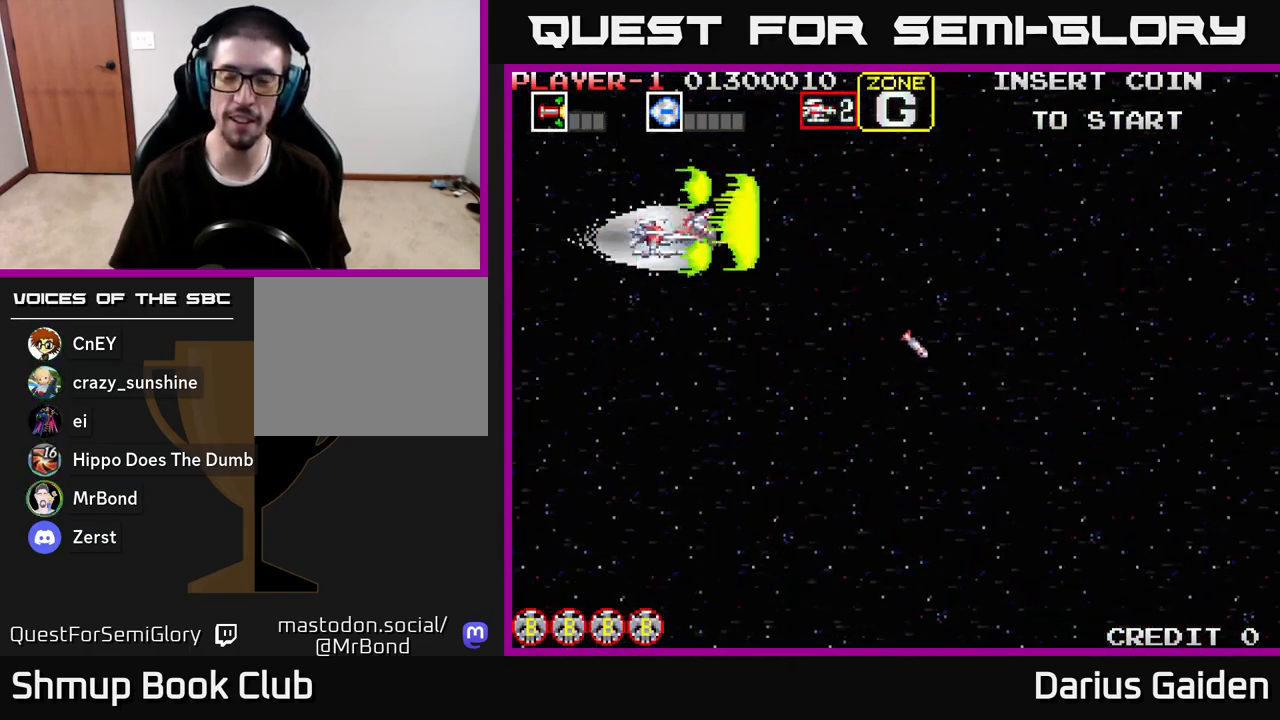
{"buttons": ["R2", "DPAD_DOWN"], "left_stick": "center", "right_stick": "center", "events": []}
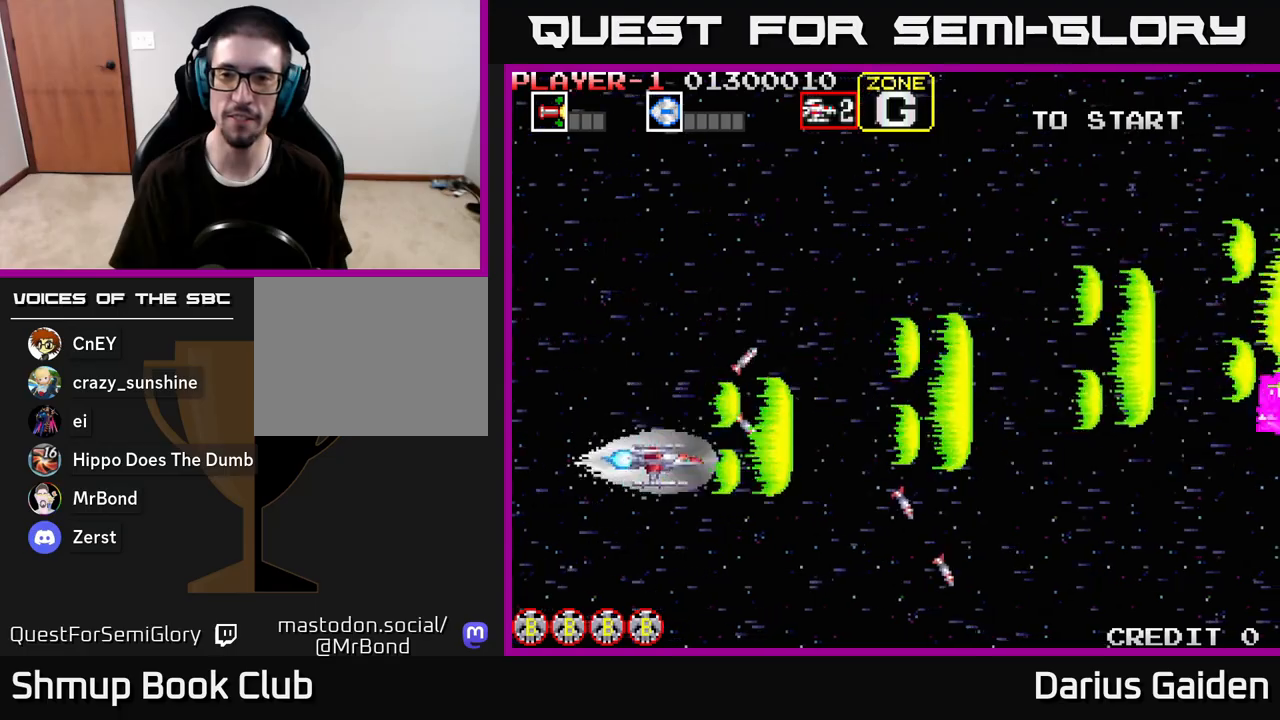
{"buttons": ["R2", "DPAD_UP"], "left_stick": "center", "right_stick": "center", "events": [[133, "DPAD_RIGHT", "down"], [167, "R2", "up"], [200, "DPAD_DOWN", "up"], [233, "DPAD_RIGHT", "up"], [250, "DPAD_UP", "down"], [417, "R2", "down"]]}
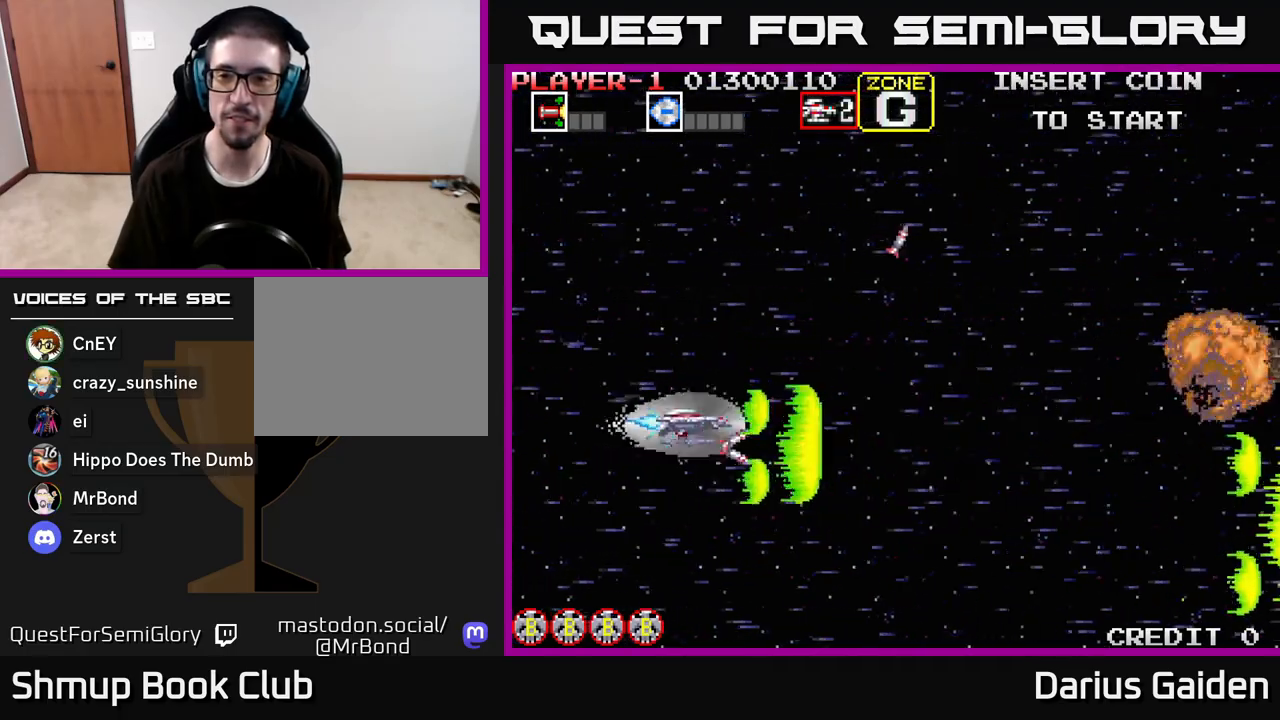
{"buttons": ["R2", "DPAD_DOWN"], "left_stick": "center", "right_stick": "center", "events": [[417, "DPAD_UP", "up"], [500, "DPAD_DOWN", "down"]]}
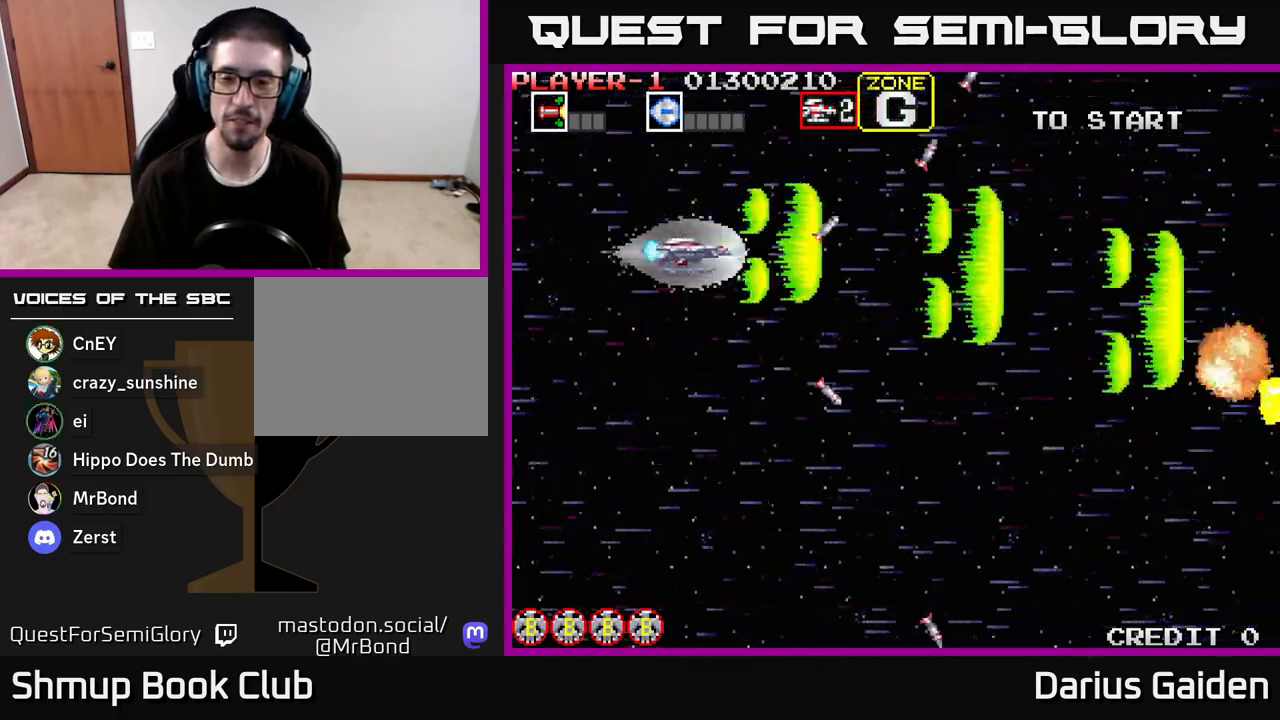
{"buttons": ["R2", "DPAD_DOWN"], "left_stick": "center", "right_stick": "center", "events": []}
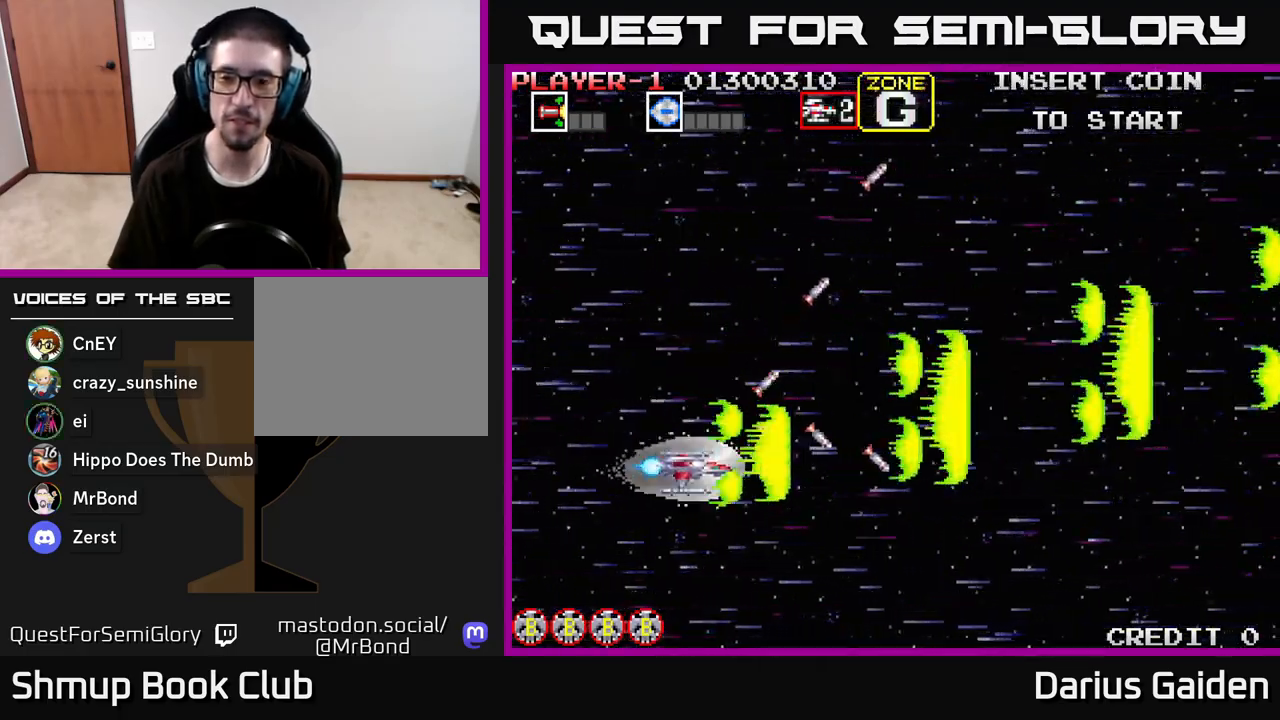
{"buttons": ["R2", "DPAD_UP"], "left_stick": "center", "right_stick": "center", "events": [[150, "DPAD_DOWN", "up"], [200, "DPAD_UP", "down"]]}
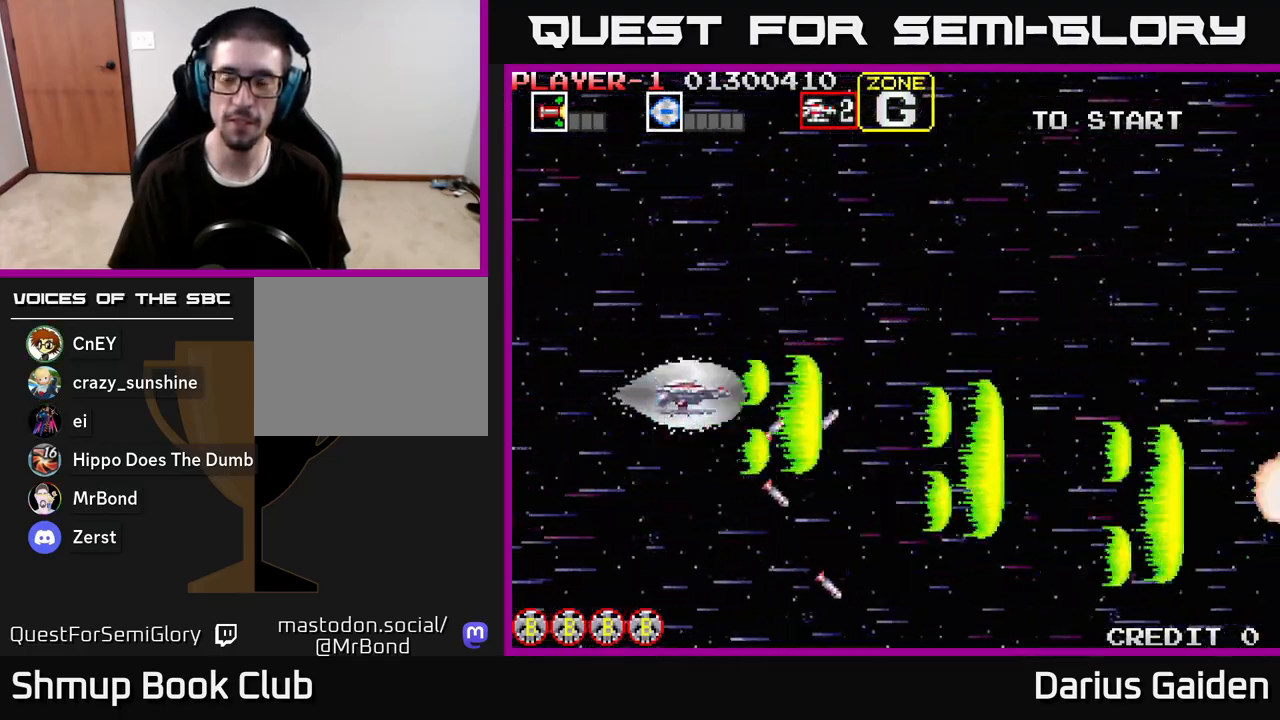
{"buttons": ["R2"], "left_stick": "center", "right_stick": "center", "events": [[483, "DPAD_UP", "up"]]}
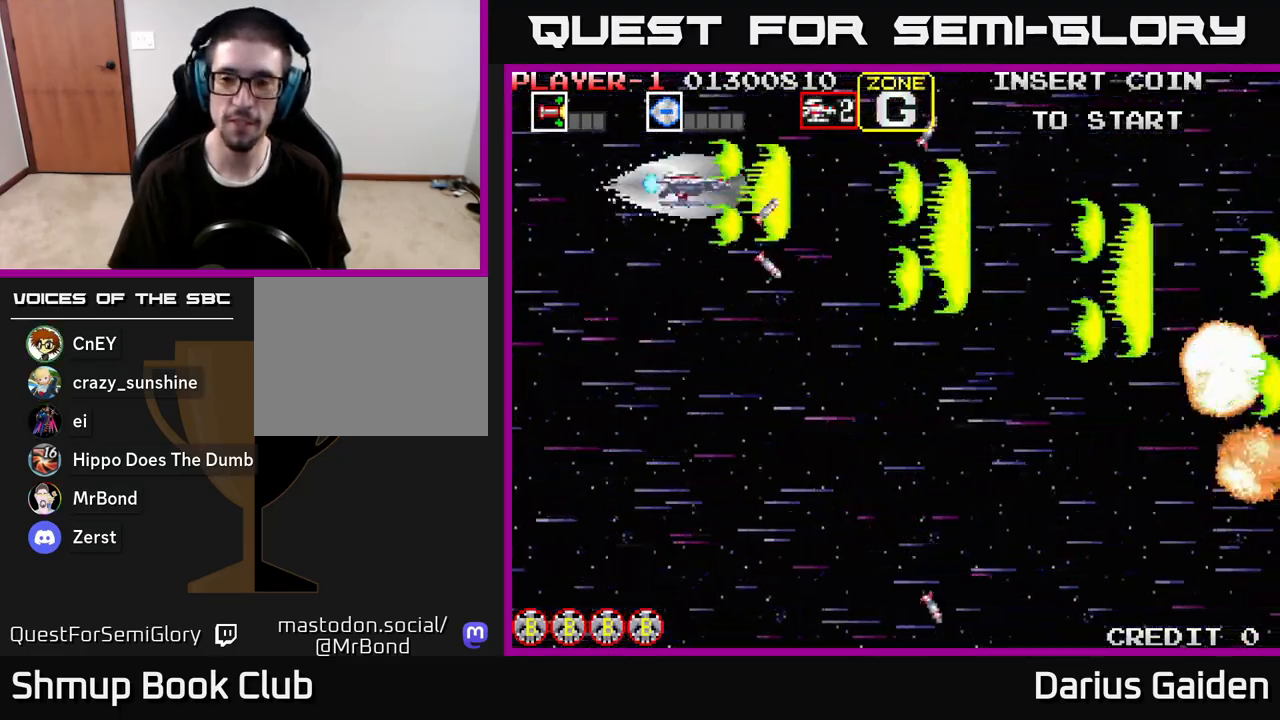
{"buttons": ["R2", "DPAD_DOWN"], "left_stick": "center", "right_stick": "center", "events": [[33, "DPAD_DOWN", "down"]]}
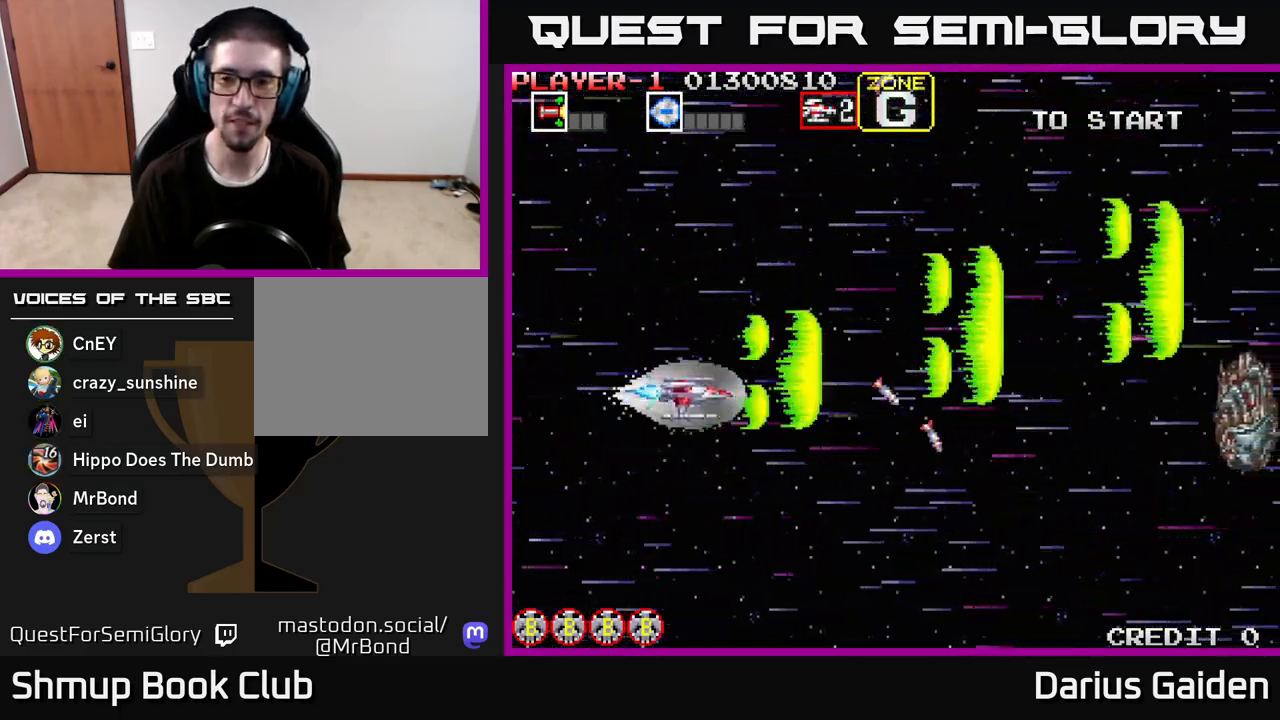
{"buttons": ["R2", "DPAD_UP"], "left_stick": "center", "right_stick": "center", "events": [[317, "DPAD_DOWN", "up"], [350, "DPAD_UP", "down"]]}
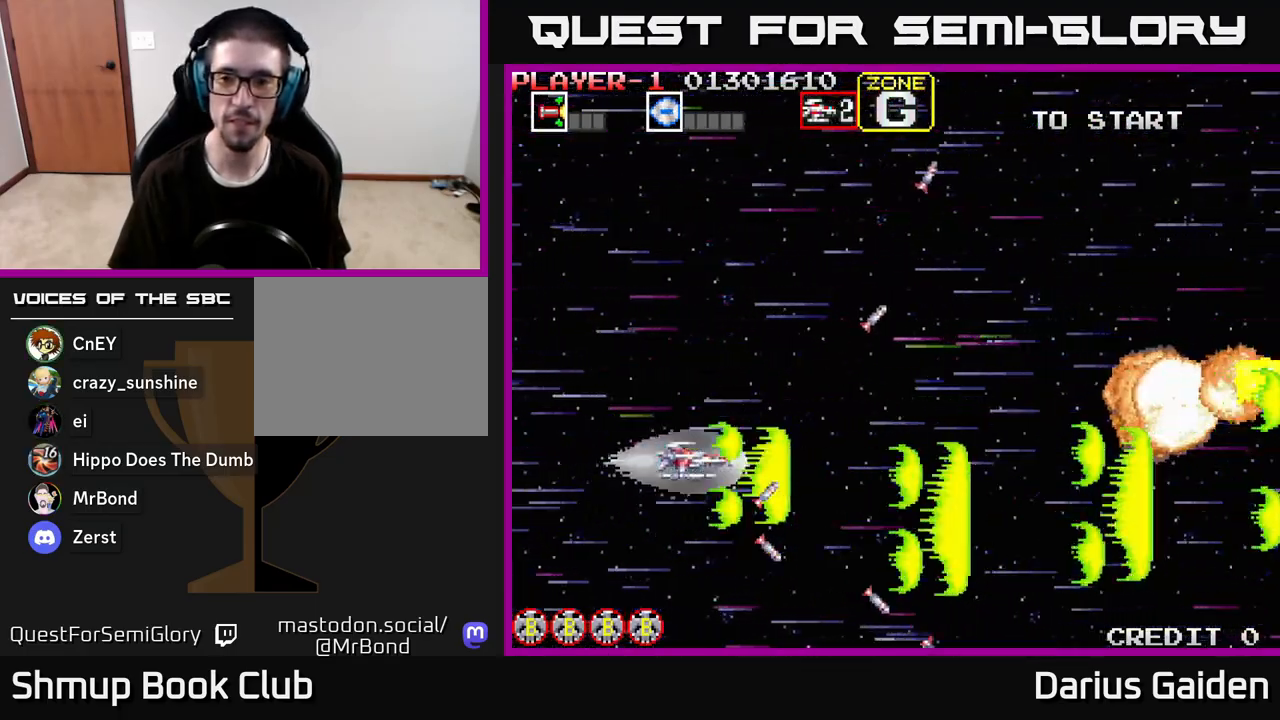
{"buttons": ["R2", "DPAD_UP"], "left_stick": "center", "right_stick": "center", "events": []}
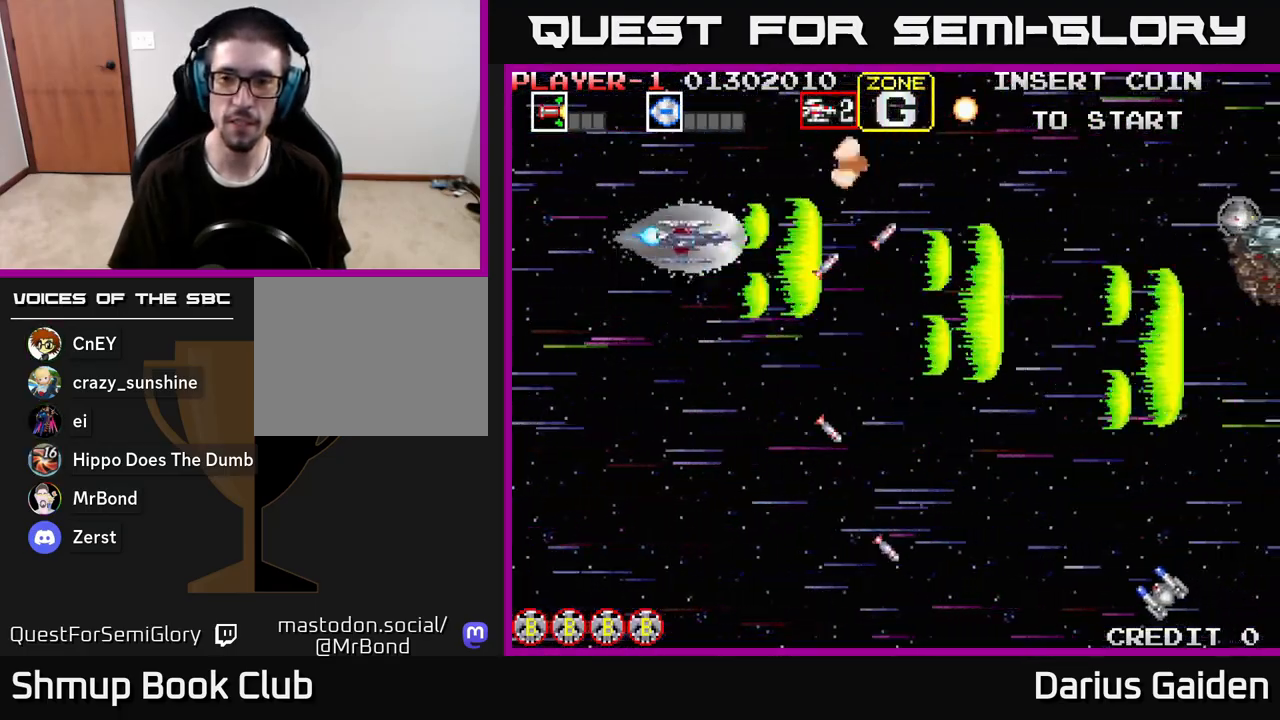
{"buttons": ["R2", "DPAD_DOWN"], "left_stick": "center", "right_stick": "center", "events": [[67, "DPAD_LEFT", "down"], [100, "DPAD_UP", "up"], [233, "DPAD_UP", "down"], [333, "DPAD_UP", "up"], [400, "DPAD_DOWN", "down"], [433, "DPAD_LEFT", "up"]]}
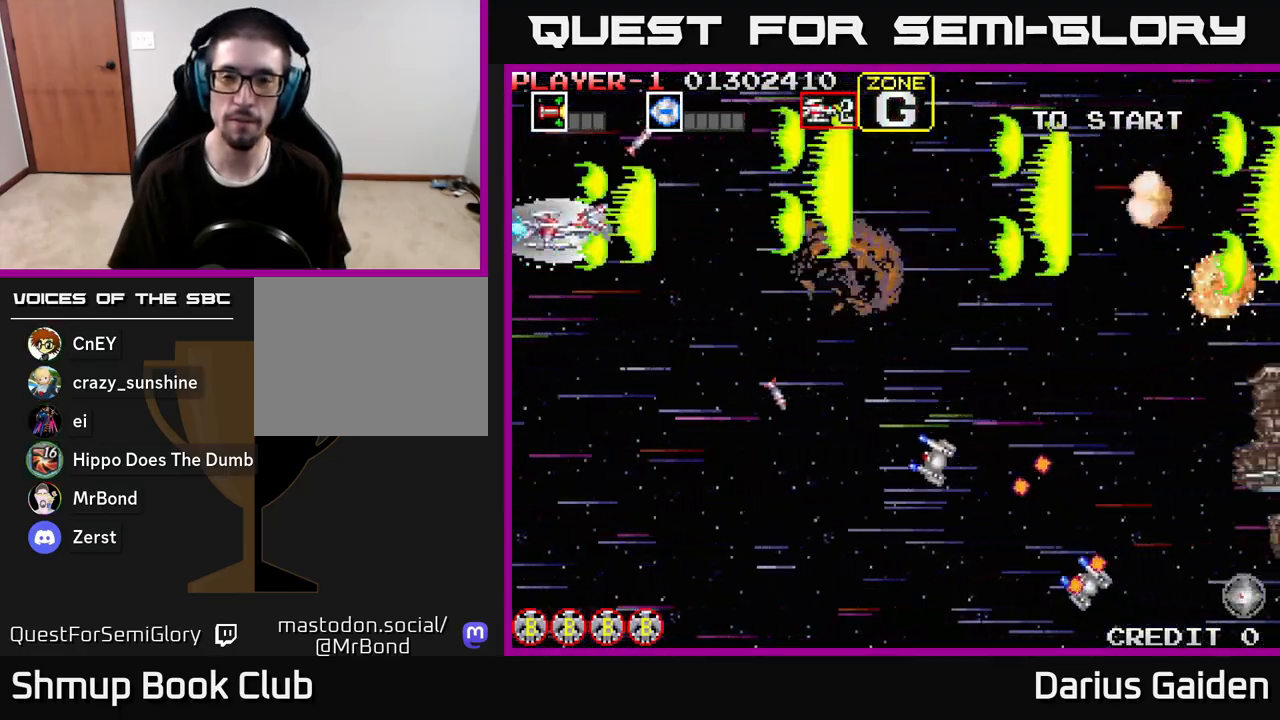
{"buttons": ["R2", "DPAD_DOWN"], "left_stick": "center", "right_stick": "center", "events": []}
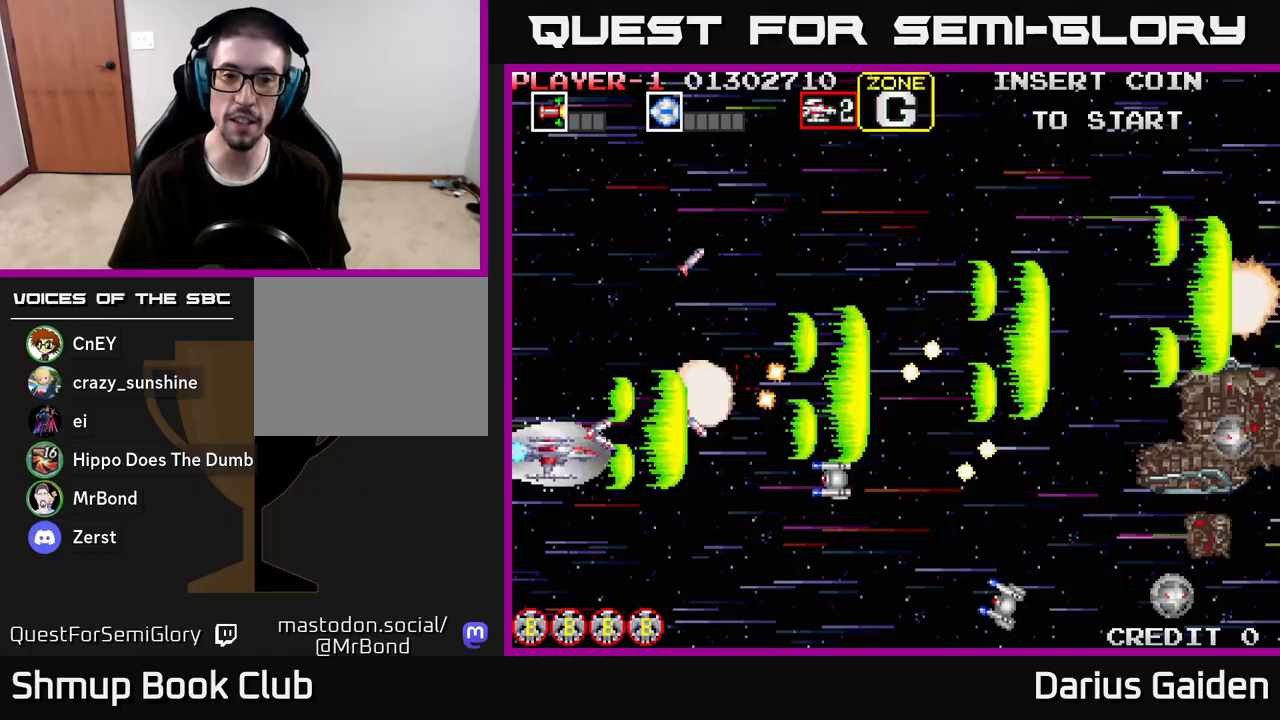
{"buttons": ["R2", "DPAD_UP"], "left_stick": "center", "right_stick": "center", "events": [[317, "DPAD_RIGHT", "down"], [400, "DPAD_DOWN", "up"], [433, "DPAD_RIGHT", "up"], [450, "DPAD_UP", "down"]]}
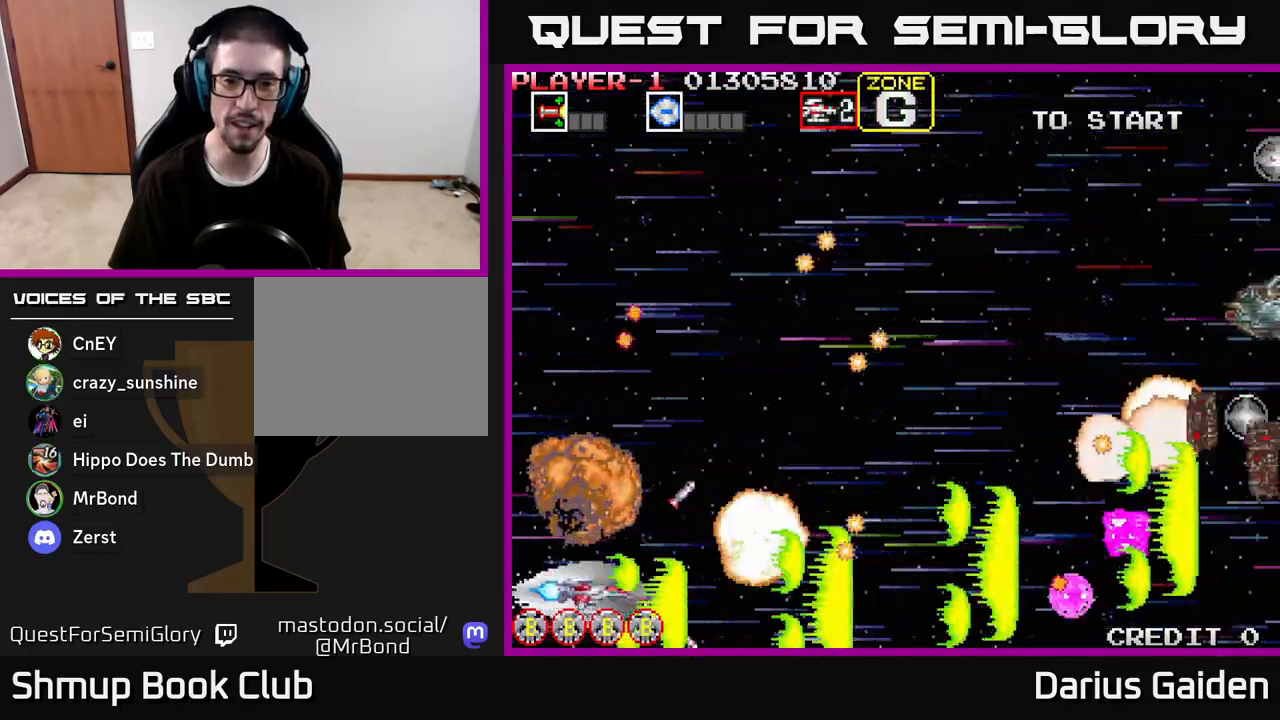
{"buttons": ["R2", "DPAD_UP", "DPAD_RIGHT"], "left_stick": "center", "right_stick": "center", "events": [[17, "DPAD_LEFT", "down"], [83, "DPAD_LEFT", "up"], [167, "DPAD_RIGHT", "down"], [233, "DPAD_RIGHT", "up"], [467, "DPAD_RIGHT", "down"]]}
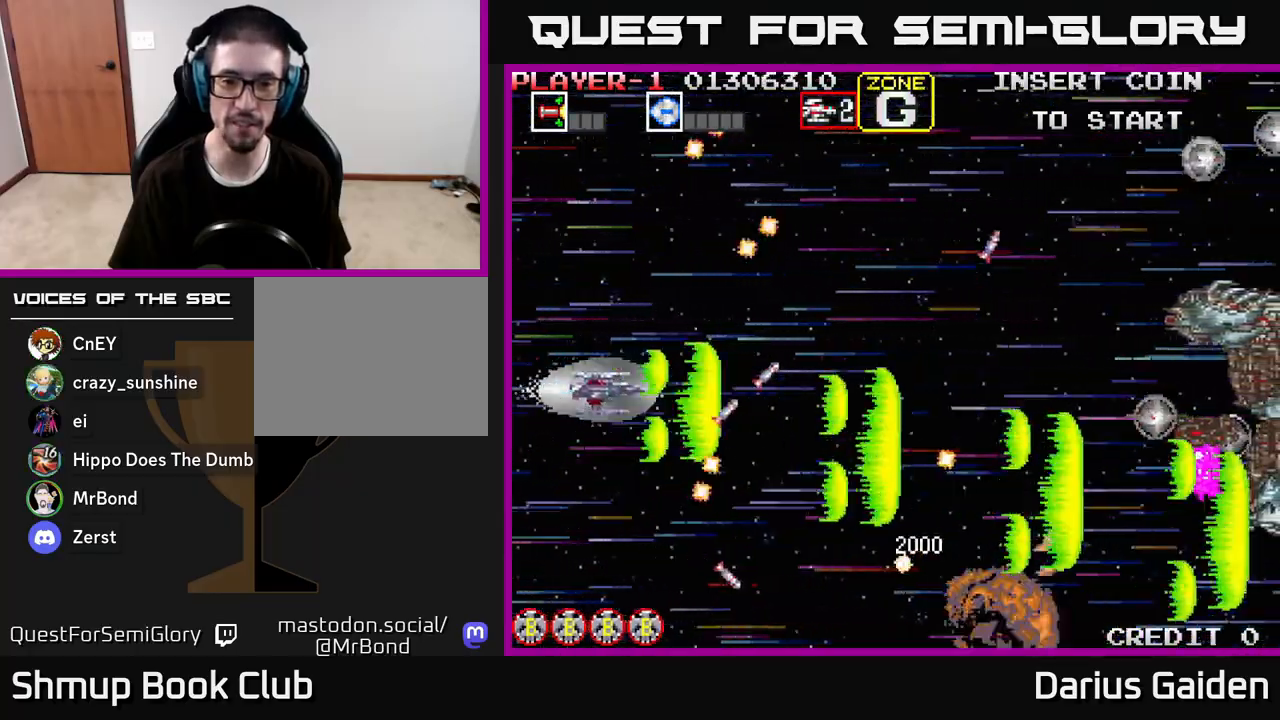
{"buttons": ["R2", "DPAD_UP"], "left_stick": "center", "right_stick": "center", "events": [[167, "DPAD_UP", "up"], [400, "DPAD_UP", "down"], [483, "DPAD_RIGHT", "up"]]}
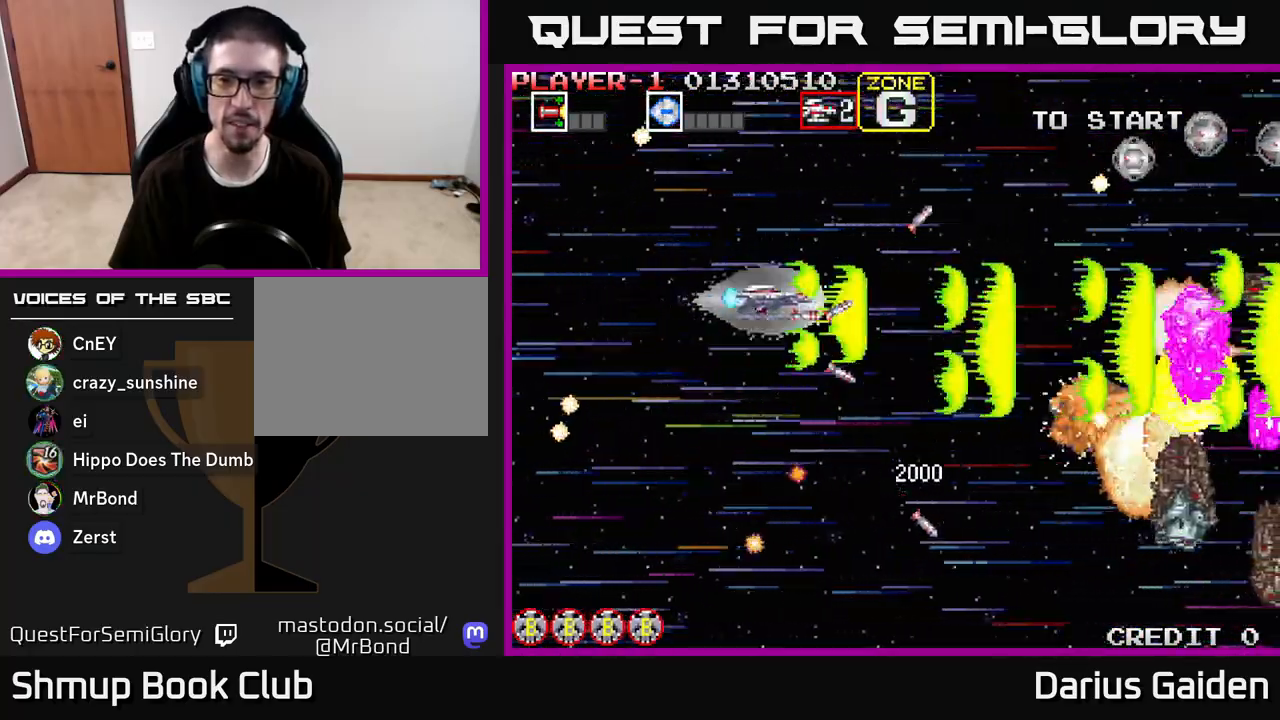
{"buttons": ["R2", "DPAD_DOWN", "DPAD_LEFT"], "left_stick": "center", "right_stick": "center", "events": [[183, "DPAD_RIGHT", "down"], [233, "DPAD_RIGHT", "up"], [417, "DPAD_UP", "up"], [450, "DPAD_DOWN", "down"], [483, "DPAD_LEFT", "down"]]}
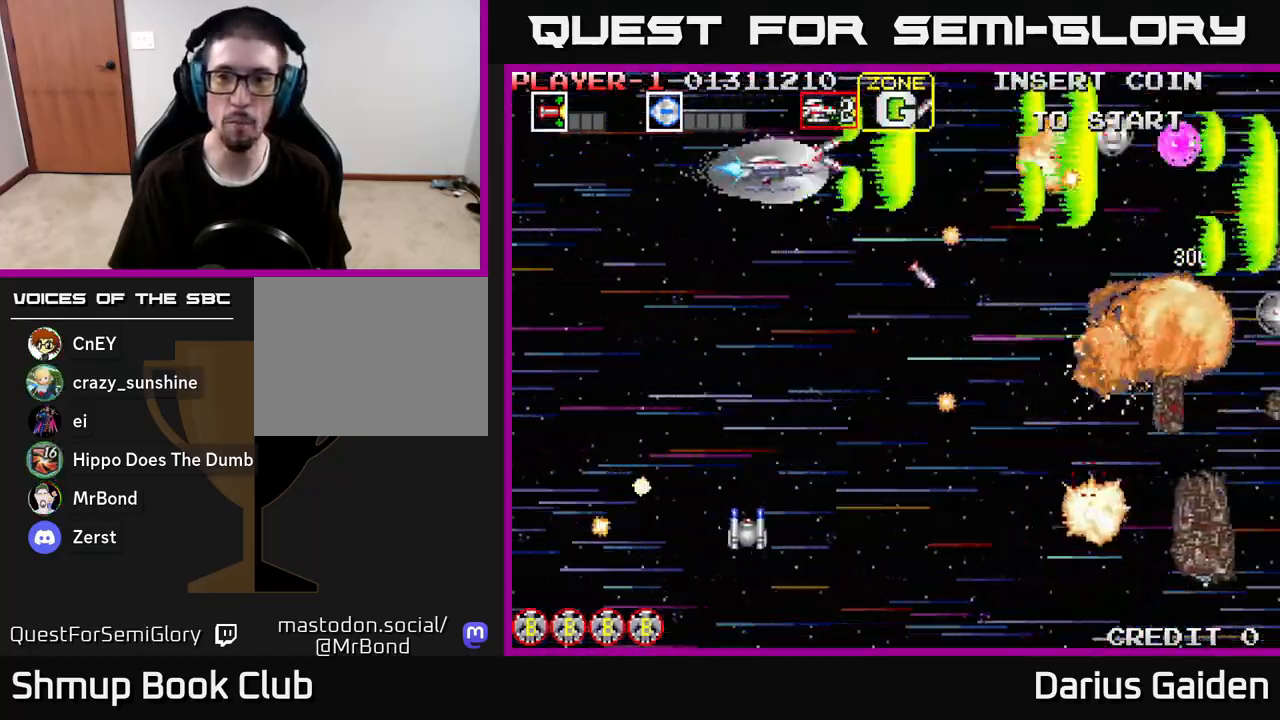
{"buttons": ["R2", "DPAD_DOWN", "DPAD_LEFT"], "left_stick": "center", "right_stick": "center", "events": [[233, "DPAD_LEFT", "up"], [333, "DPAD_LEFT", "down"]]}
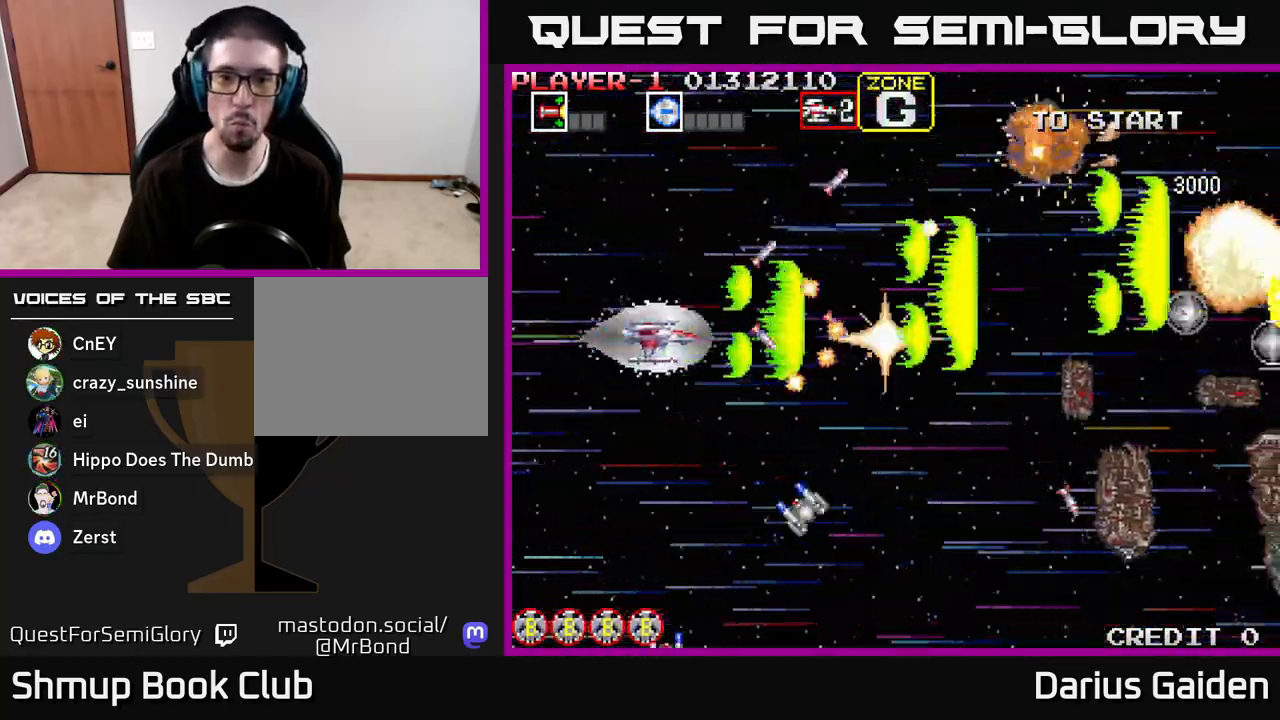
{"buttons": ["R2", "DPAD_DOWN", "DPAD_LEFT"], "left_stick": "center", "right_stick": "center", "events": [[50, "DPAD_LEFT", "up"], [100, "DPAD_LEFT", "down"], [317, "DPAD_LEFT", "up"], [483, "DPAD_LEFT", "down"]]}
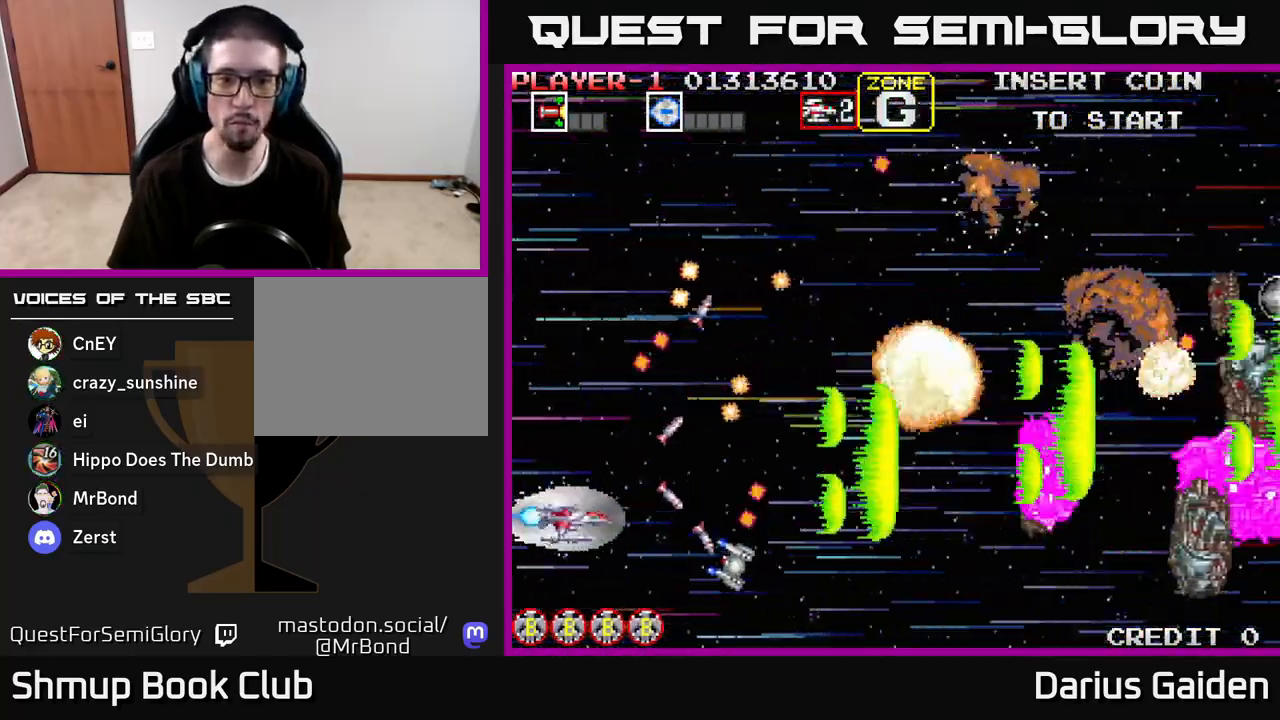
{"buttons": ["R2", "DPAD_RIGHT"], "left_stick": "center", "right_stick": "center", "events": [[17, "DPAD_DOWN", "up"], [133, "DPAD_DOWN", "down"], [133, "DPAD_LEFT", "up"], [183, "DPAD_RIGHT", "down"], [333, "DPAD_DOWN", "up"]]}
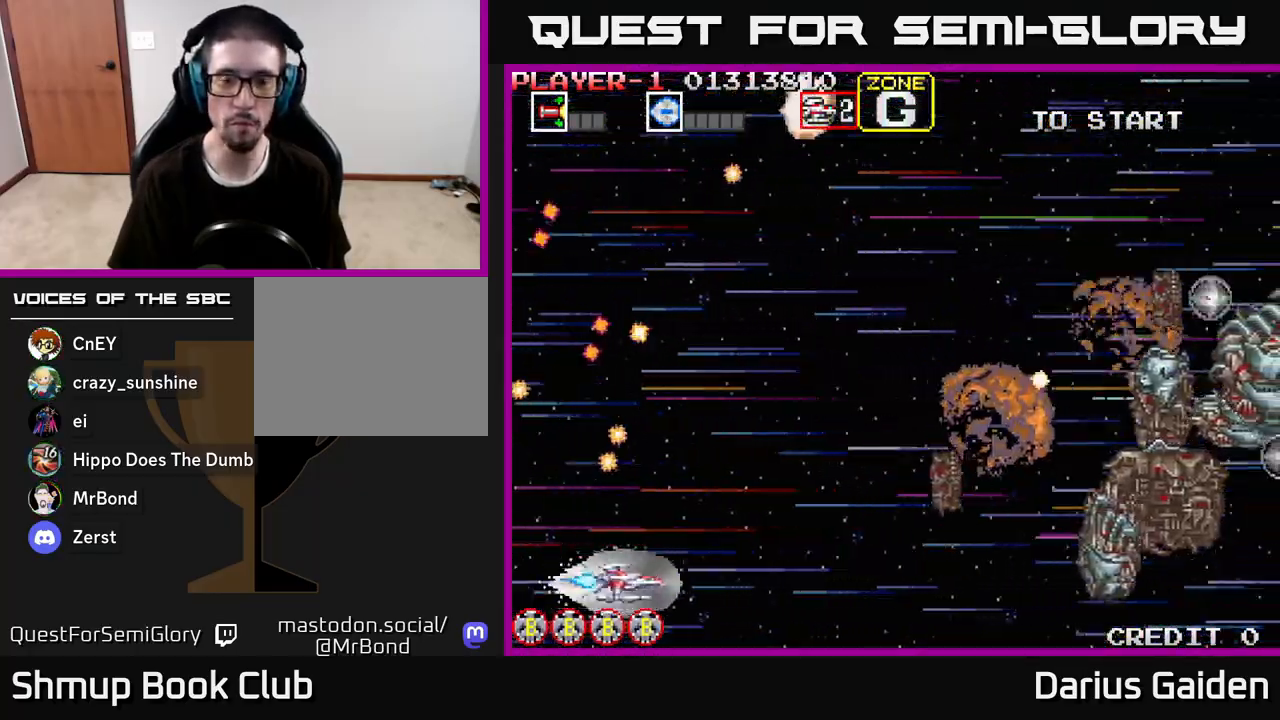
{"buttons": ["DPAD_UP"], "left_stick": "center", "right_stick": "center", "events": [[17, "DPAD_UP", "down"], [67, "DPAD_RIGHT", "up"], [383, "R2", "up"]]}
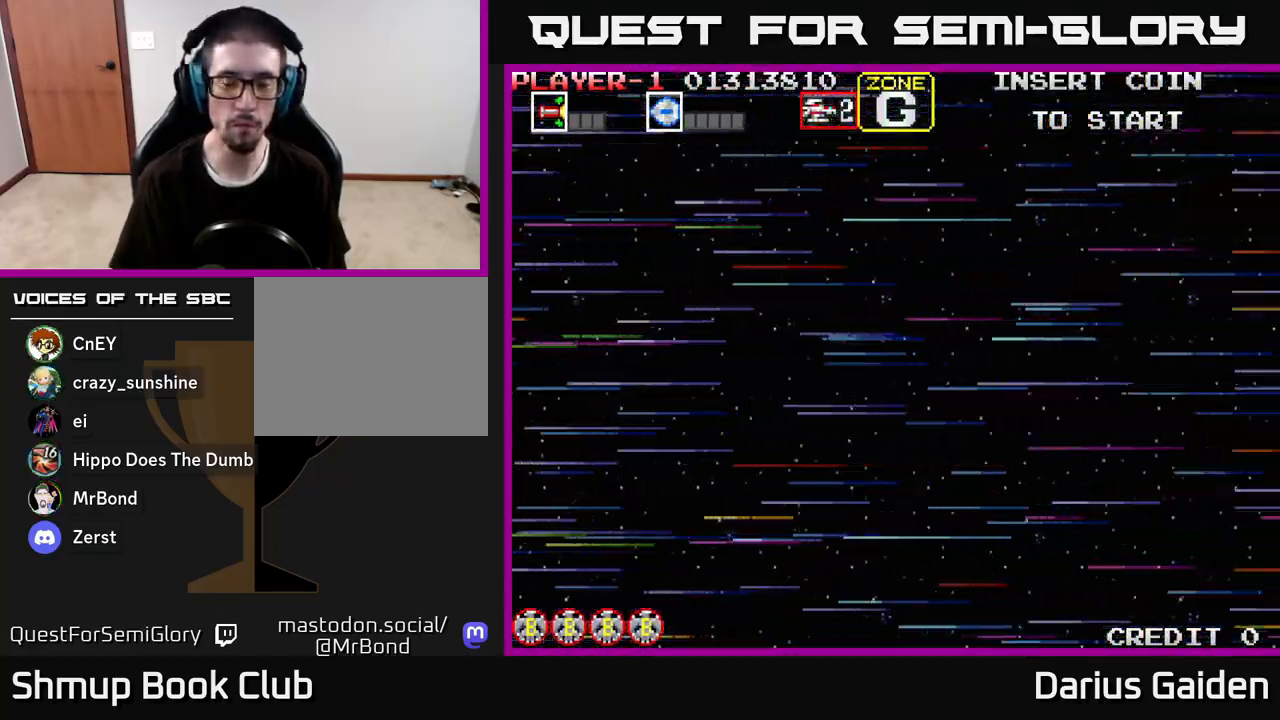
{"buttons": [], "left_stick": "center", "right_stick": "center", "events": [[33, "DPAD_UP", "up"]]}
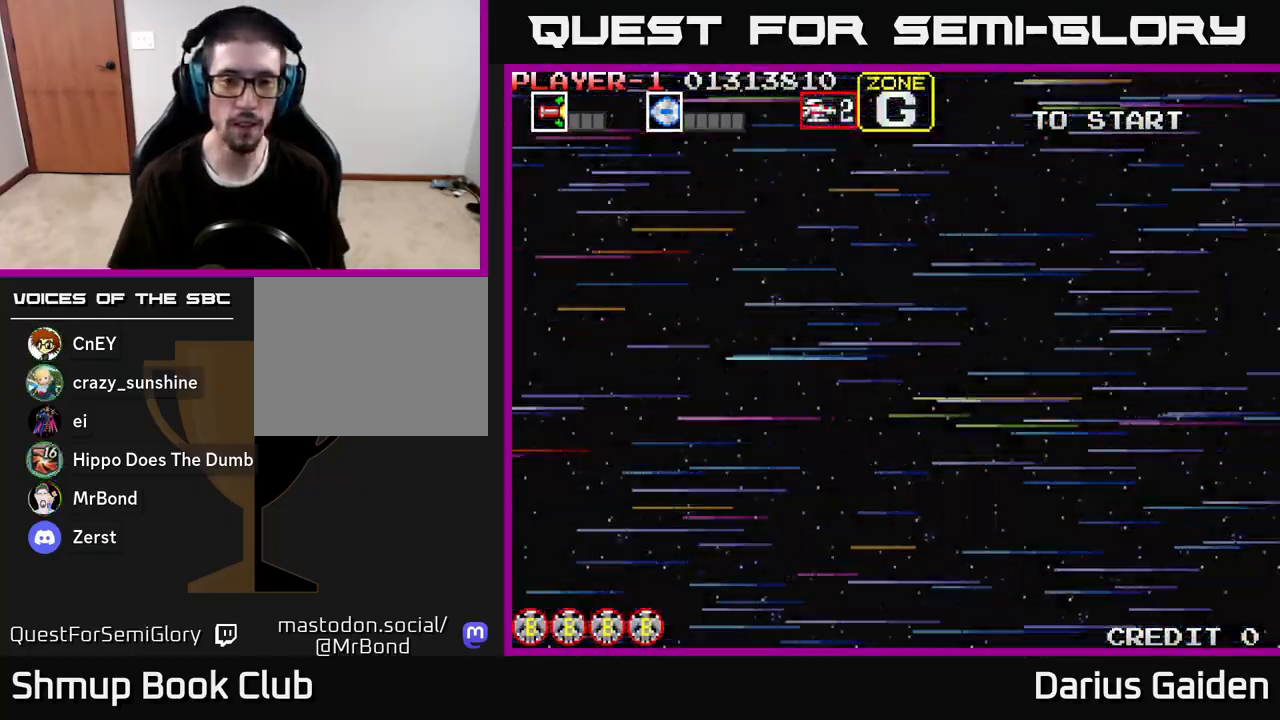
{"buttons": [], "left_stick": "center", "right_stick": "center", "events": []}
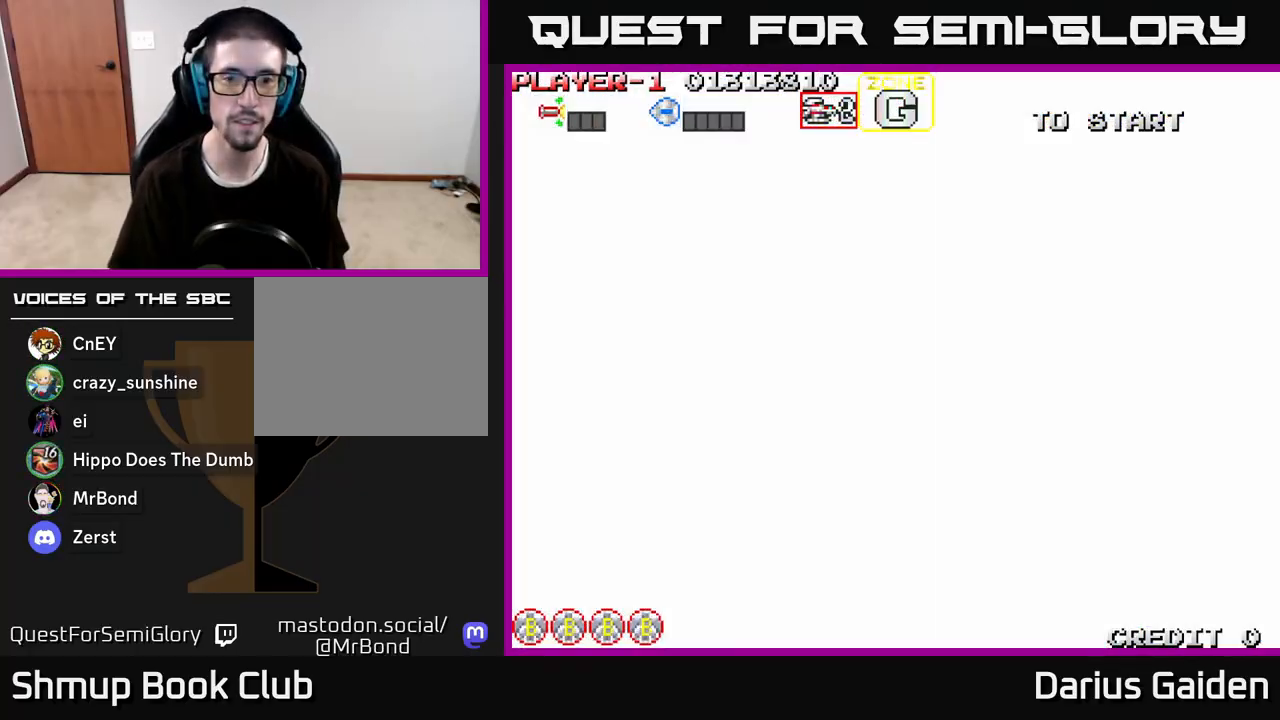
{"buttons": [], "left_stick": "center", "right_stick": "center", "events": []}